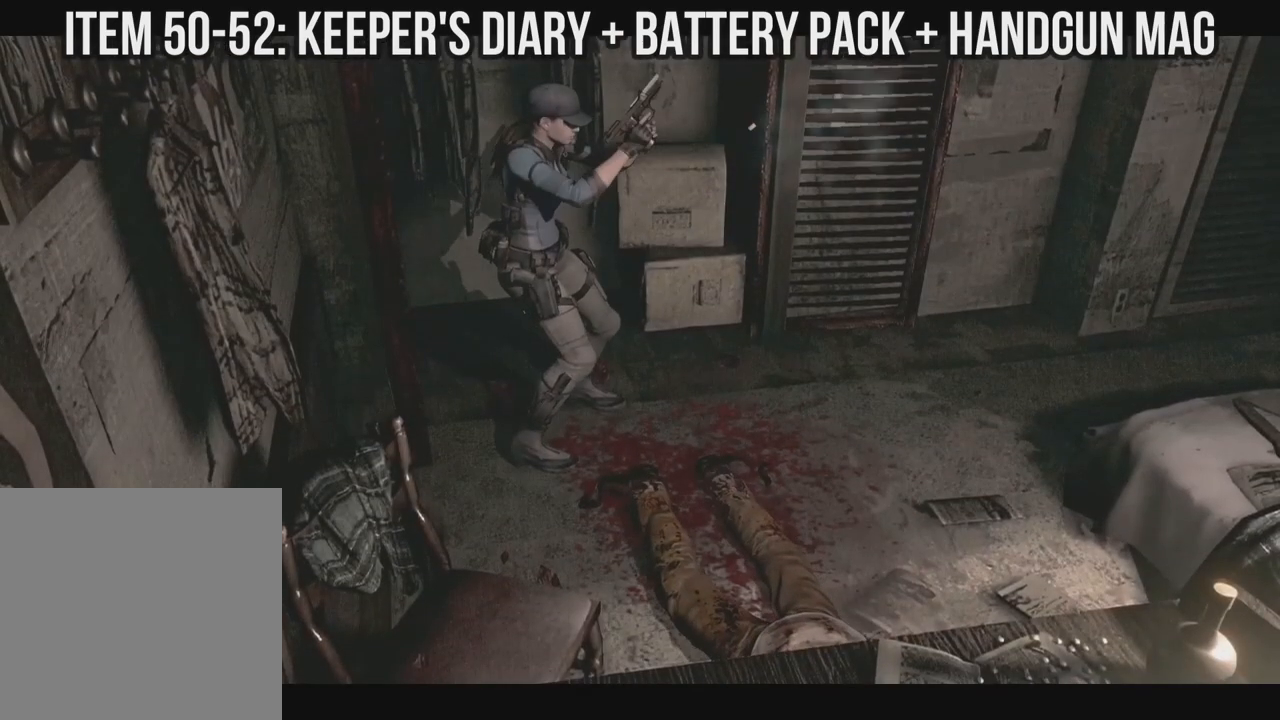
Gameplay with a controller (Xbox layout); each line is a JSON object with the inputs held at the frame after it. "events" lists button and stick changes between this image and that frame as [ms after this image, input, new state], when the widget could be followed in between. Not read: SHARE.
{"buttons": ["A", "R1"], "left_stick": "center", "right_stick": "center", "events": []}
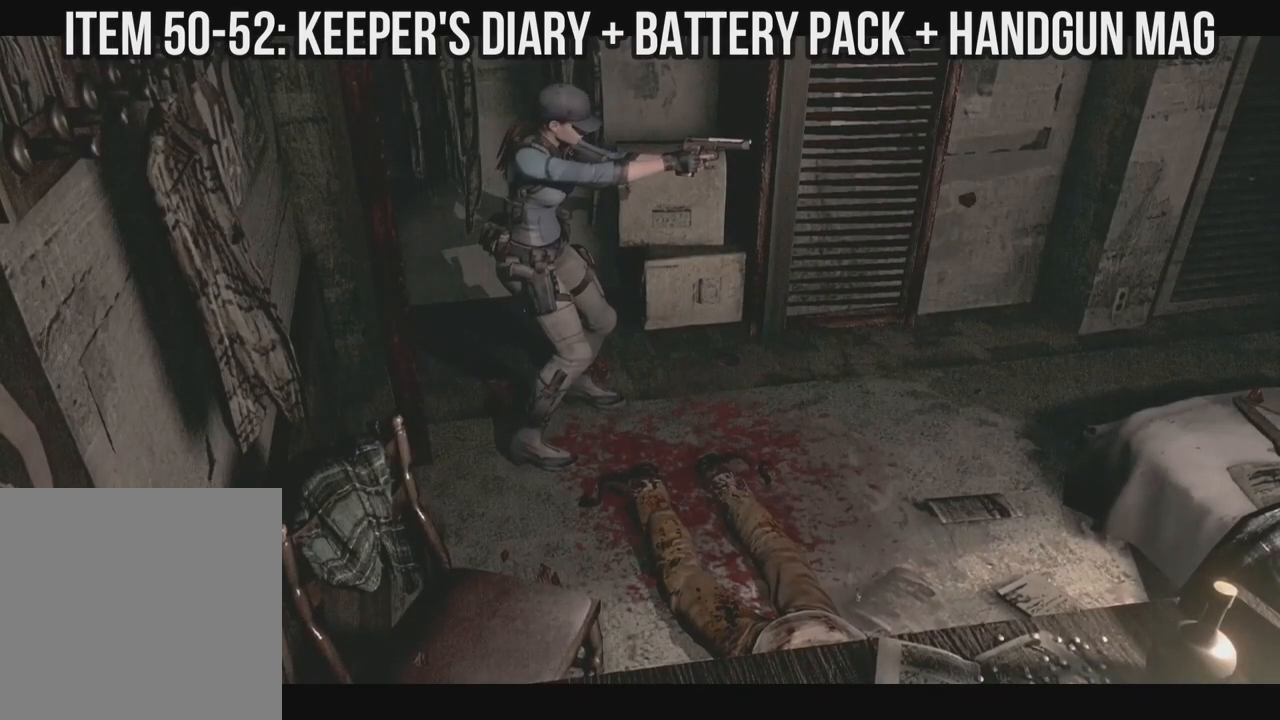
{"buttons": ["A", "R1"], "left_stick": "center", "right_stick": "center", "events": []}
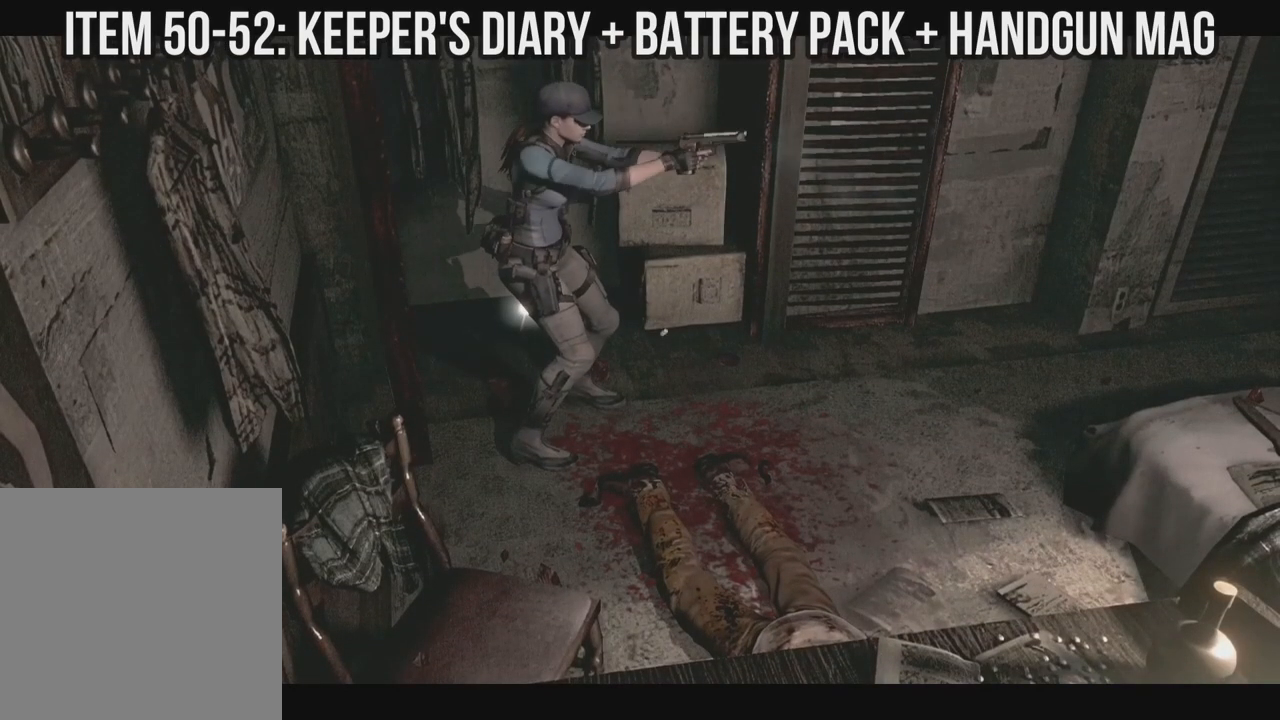
{"buttons": ["DPAD_LEFT"], "left_stick": "center", "right_stick": "center", "events": [[67, "A", "up"], [83, "R1", "up"], [417, "DPAD_LEFT", "down"]]}
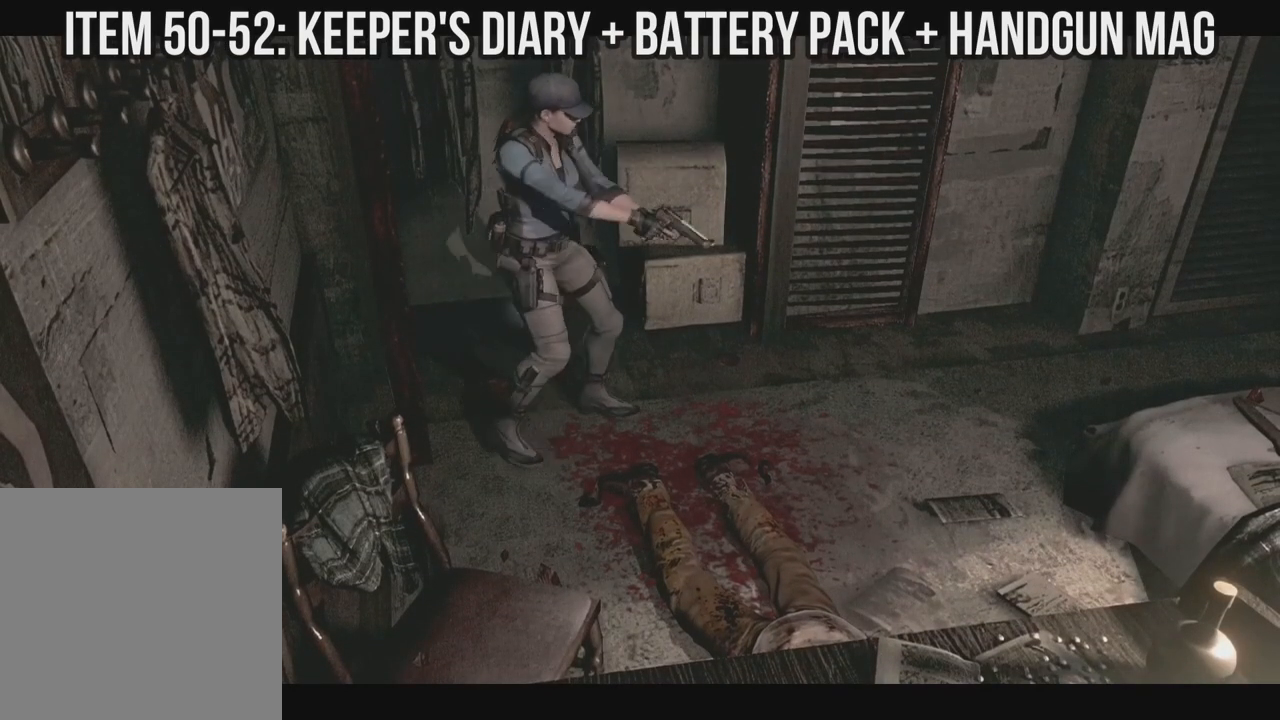
{"buttons": ["B"], "left_stick": "center", "right_stick": "center"}
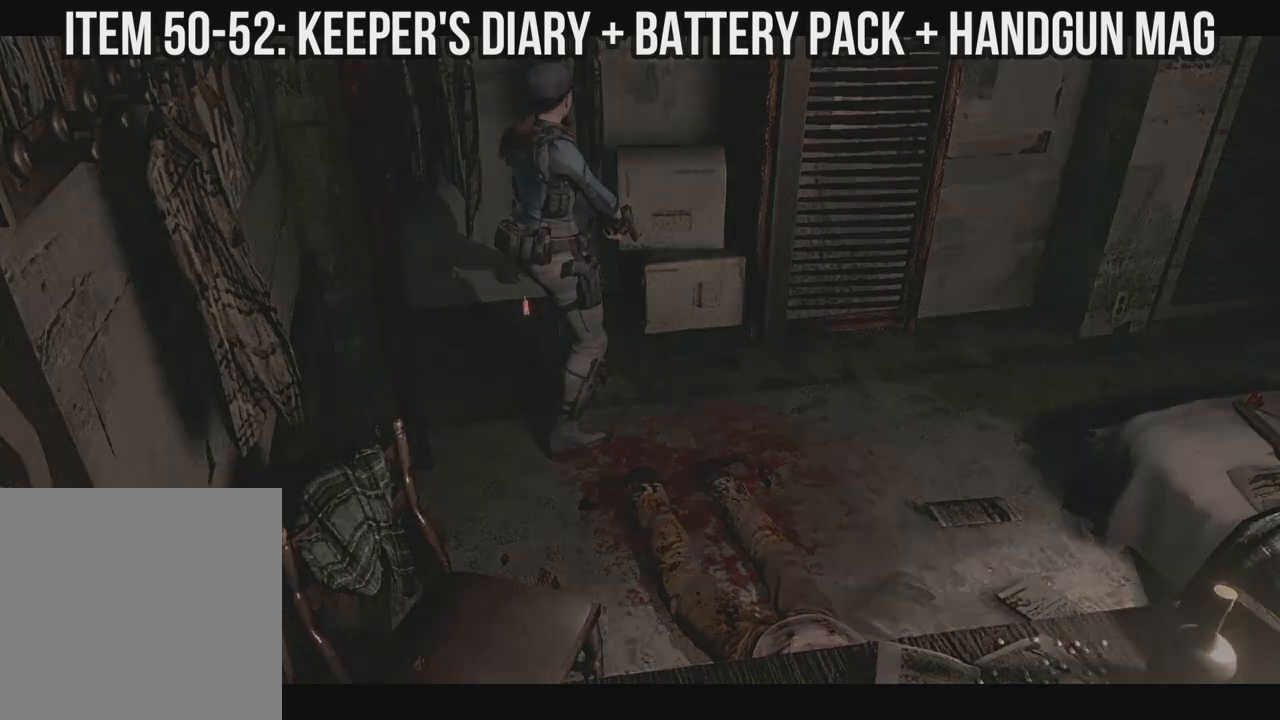
{"buttons": [], "left_stick": "center", "right_stick": "center", "events": [[17, "B", "up"], [267, "DPAD_DOWN", "down"], [333, "DPAD_DOWN", "up"], [417, "DPAD_DOWN", "down"], [483, "DPAD_DOWN", "up"]]}
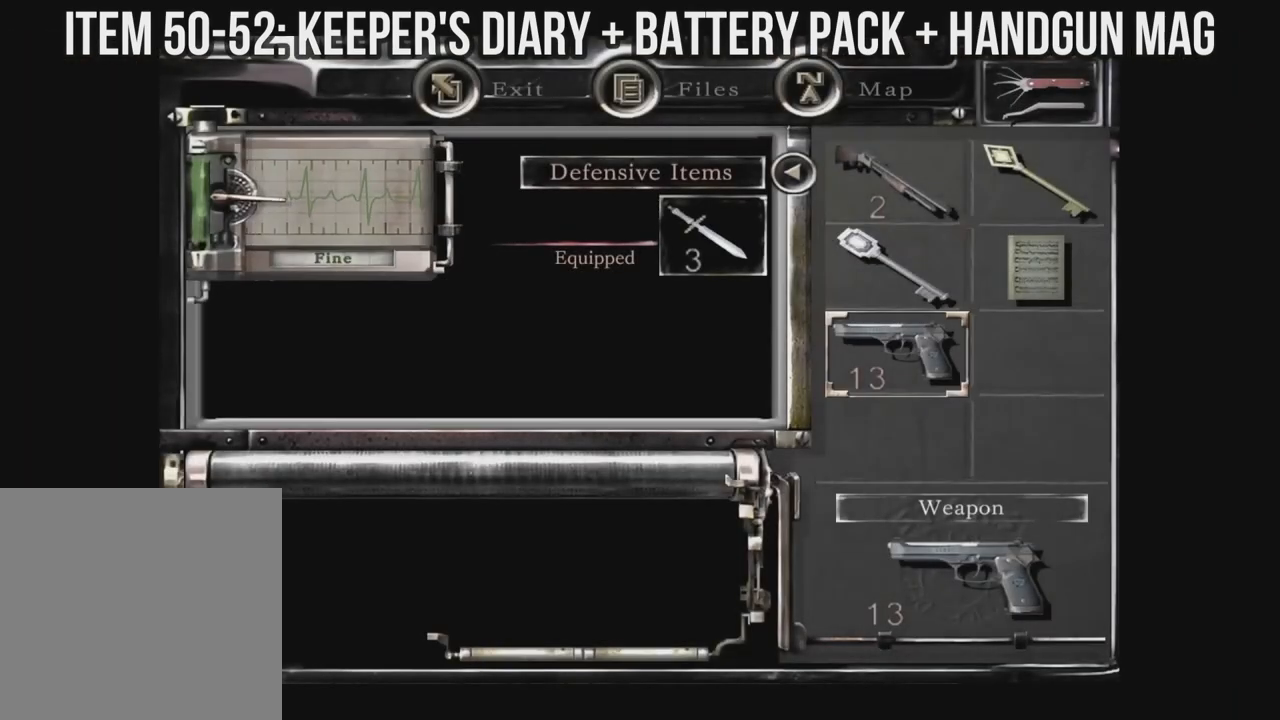
{"buttons": [], "left_stick": "center", "right_stick": "center", "events": [[117, "A", "down"], [233, "A", "up"], [383, "A", "down"], [500, "A", "up"]]}
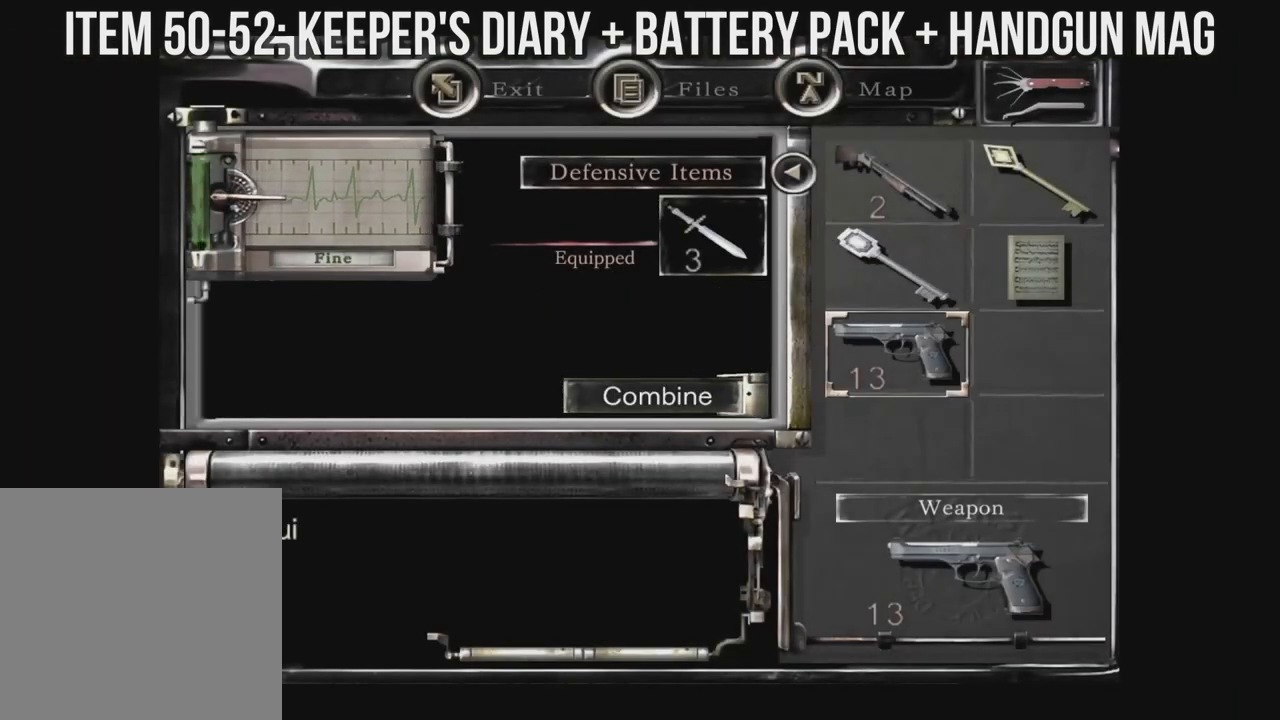
{"buttons": ["X", "DPAD_LEFT"], "left_stick": "center", "right_stick": "center", "events": [[133, "B", "down"], [183, "B", "up"], [233, "B", "down"], [333, "B", "up"], [383, "DPAD_LEFT", "down"], [500, "X", "down"]]}
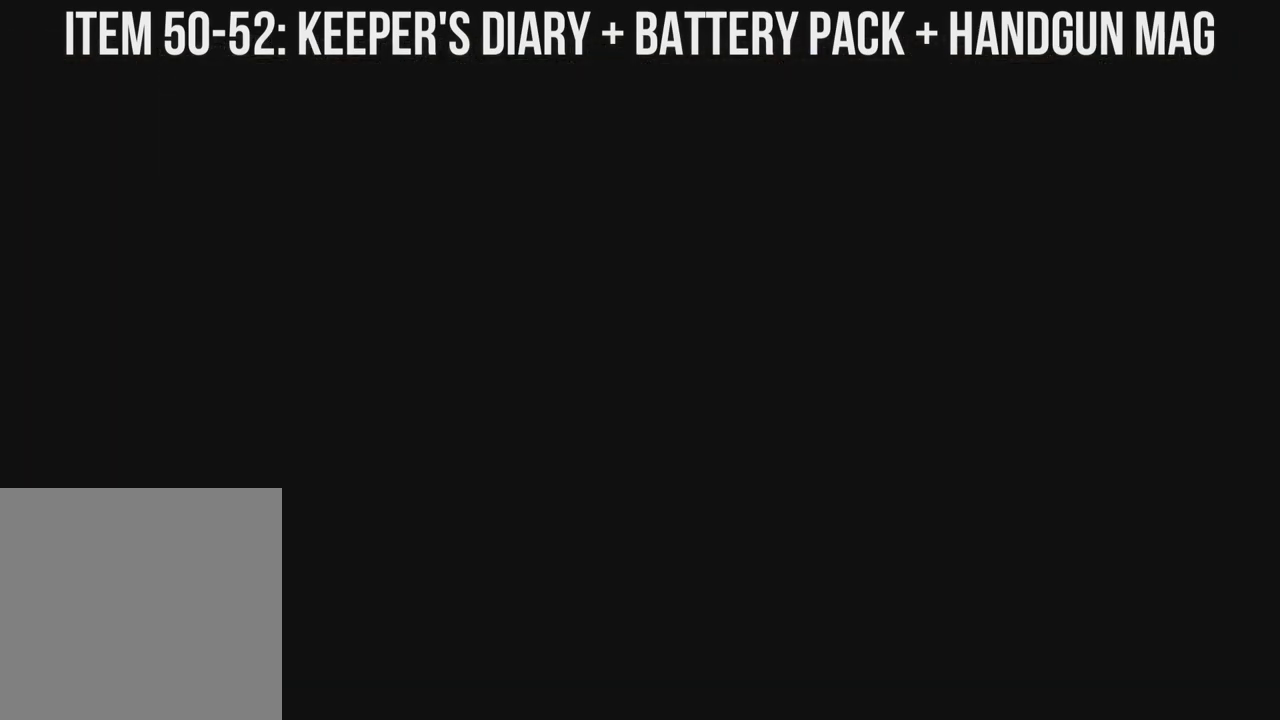
{"buttons": ["X", "DPAD_UP"], "left_stick": "center", "right_stick": "center", "events": [[217, "DPAD_UP", "down"], [317, "A", "down"], [367, "DPAD_LEFT", "up"], [500, "A", "up"]]}
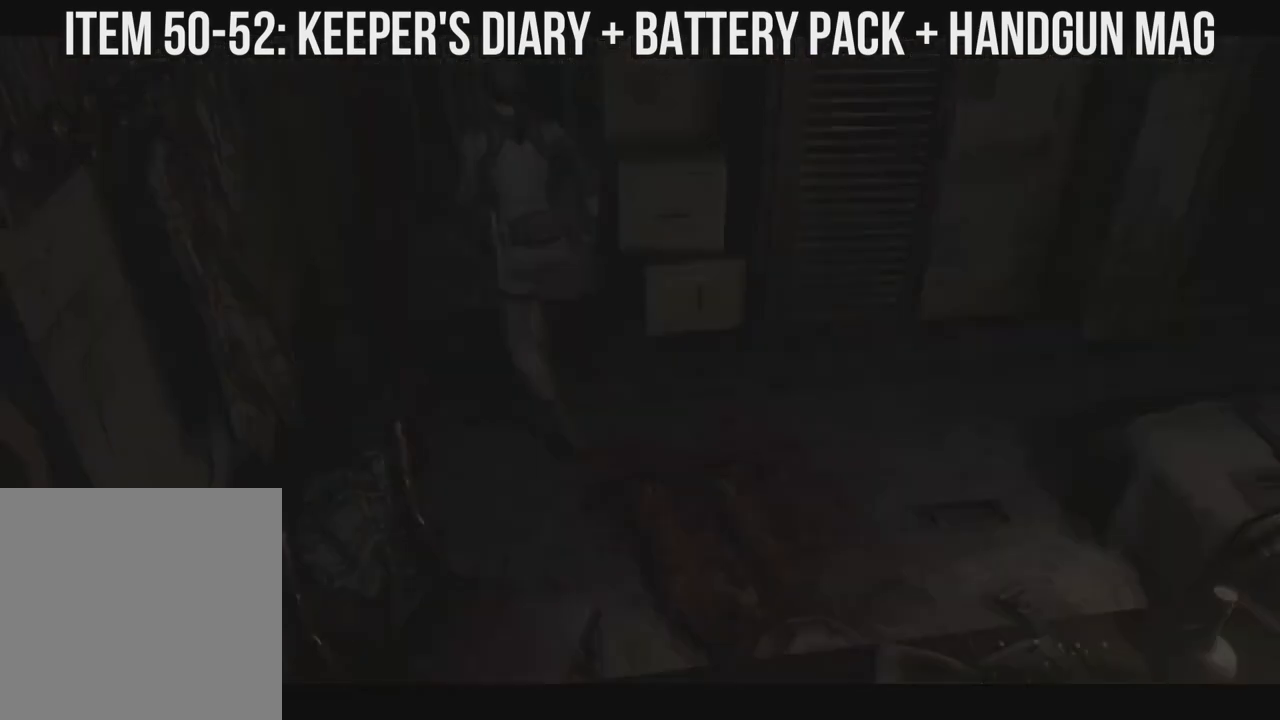
{"buttons": ["A"], "left_stick": "center", "right_stick": "center", "events": [[50, "X", "up"], [67, "DPAD_UP", "up"], [133, "A", "down"]]}
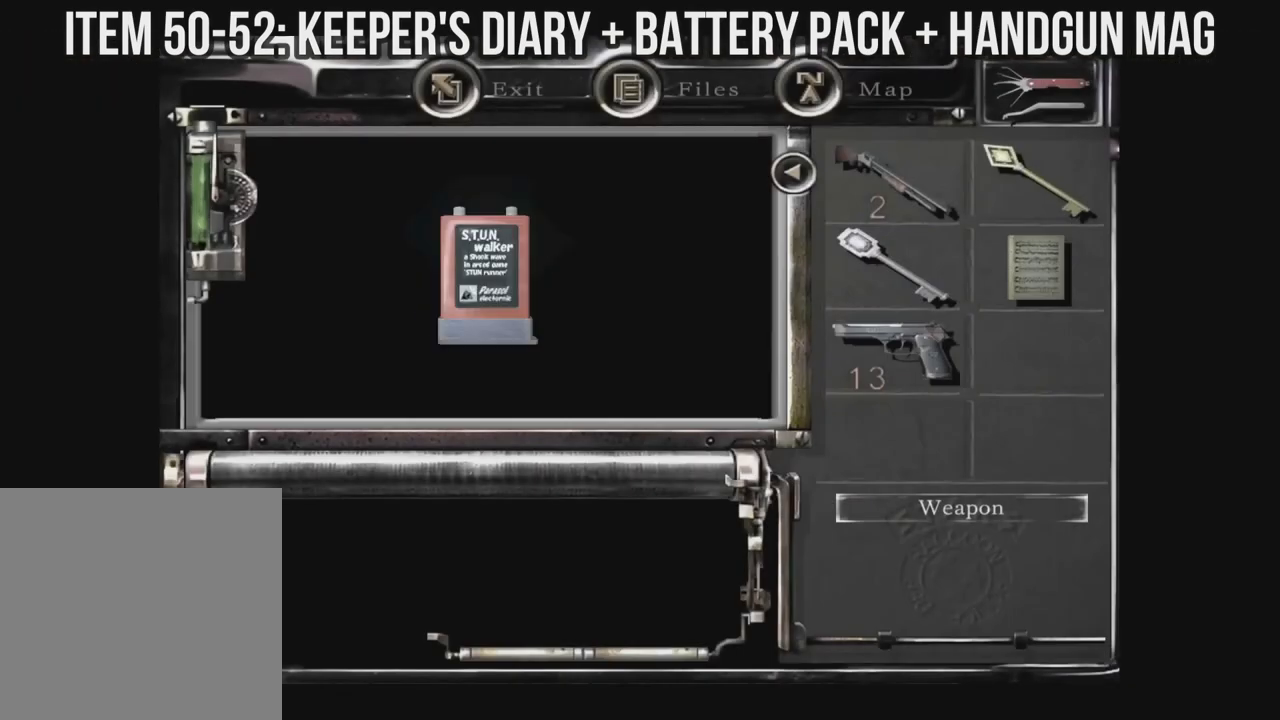
{"buttons": [], "left_stick": "center", "right_stick": "center", "events": [[150, "A", "up"], [217, "A", "down"], [300, "A", "up"], [383, "A", "down"], [483, "A", "up"]]}
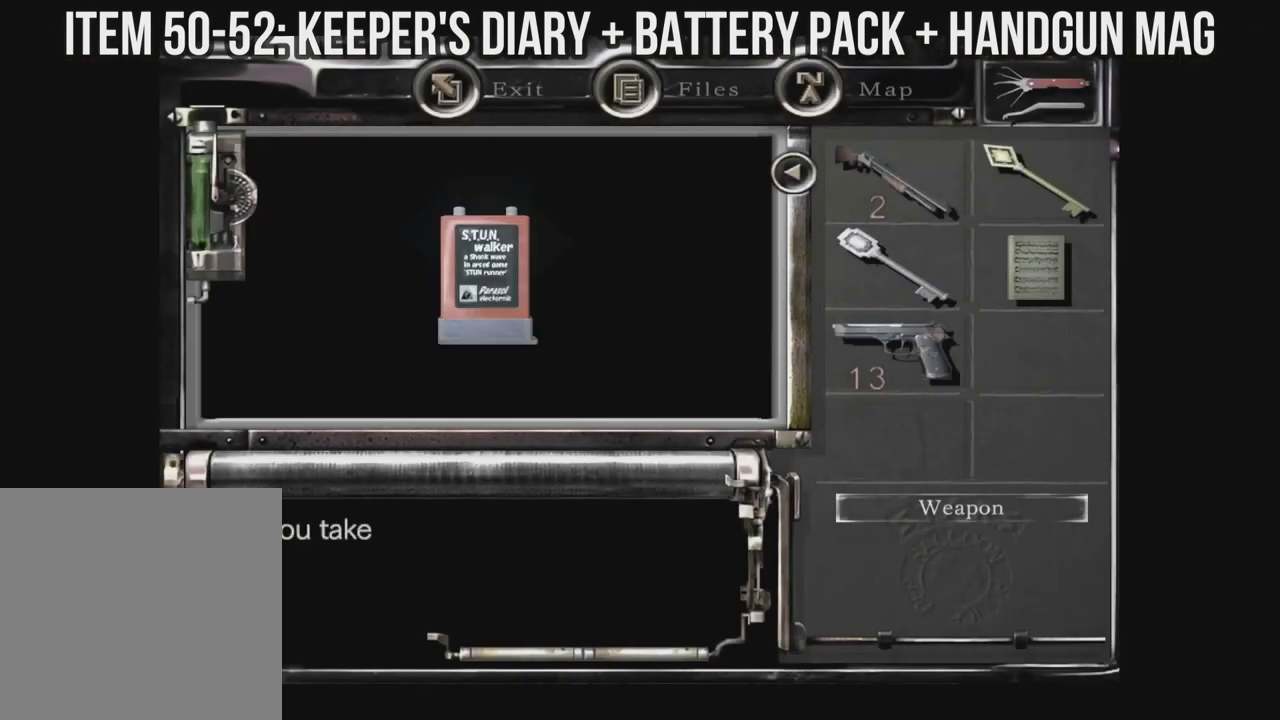
{"buttons": [], "left_stick": "center", "right_stick": "center", "events": [[50, "A", "down"], [150, "A", "up"], [217, "A", "down"], [300, "A", "up"], [383, "A", "down"], [467, "A", "up"]]}
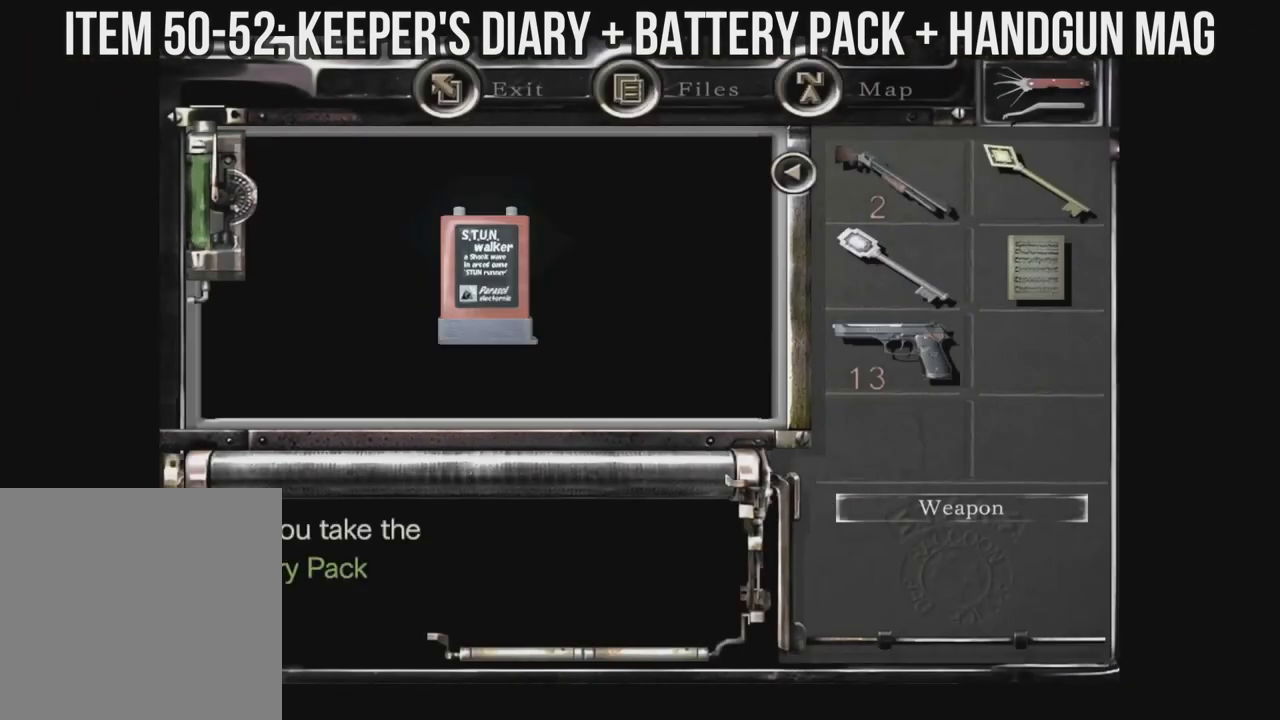
{"buttons": ["A"], "left_stick": "center", "right_stick": "center", "events": [[33, "A", "down"], [133, "A", "up"], [183, "A", "down"], [283, "A", "up"], [333, "A", "down"], [433, "A", "up"], [483, "A", "down"]]}
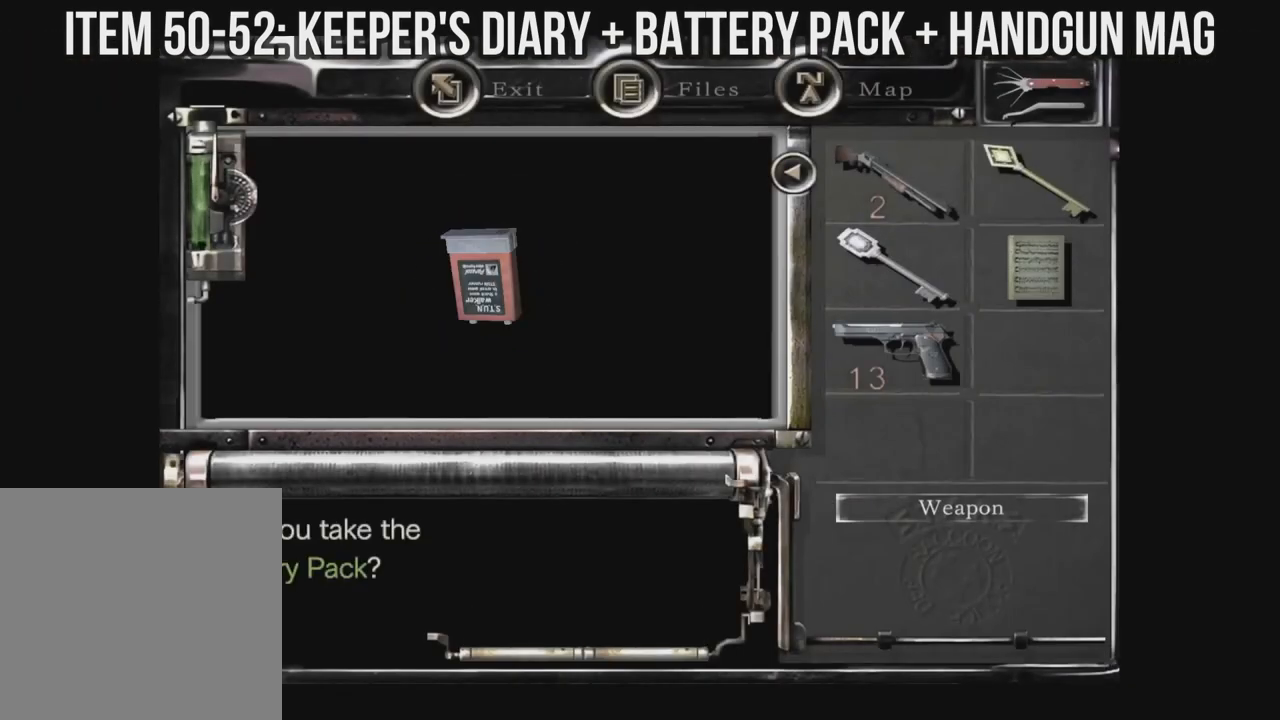
{"buttons": ["X", "DPAD_RIGHT"], "left_stick": "center", "right_stick": "center", "events": [[117, "A", "up"], [250, "X", "down"], [350, "DPAD_RIGHT", "down"]]}
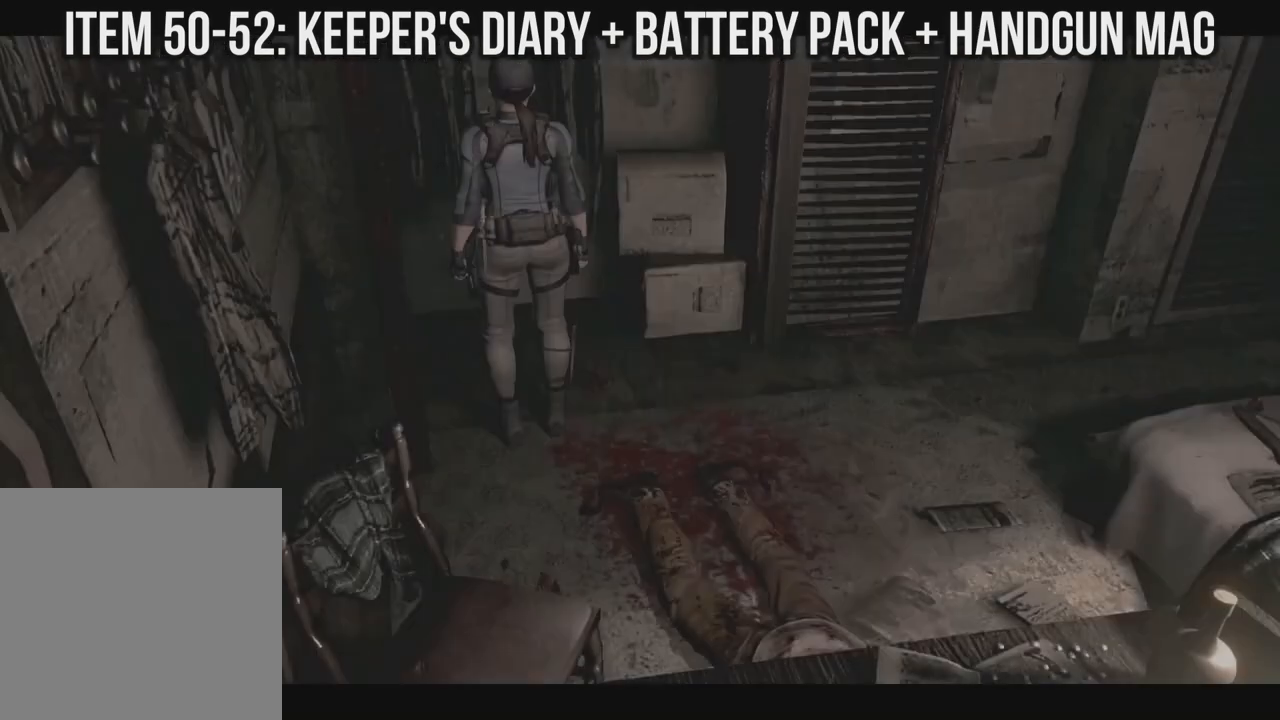
{"buttons": ["X", "DPAD_UP", "DPAD_RIGHT"], "left_stick": "center", "right_stick": "center", "events": [[117, "DPAD_UP", "down"]]}
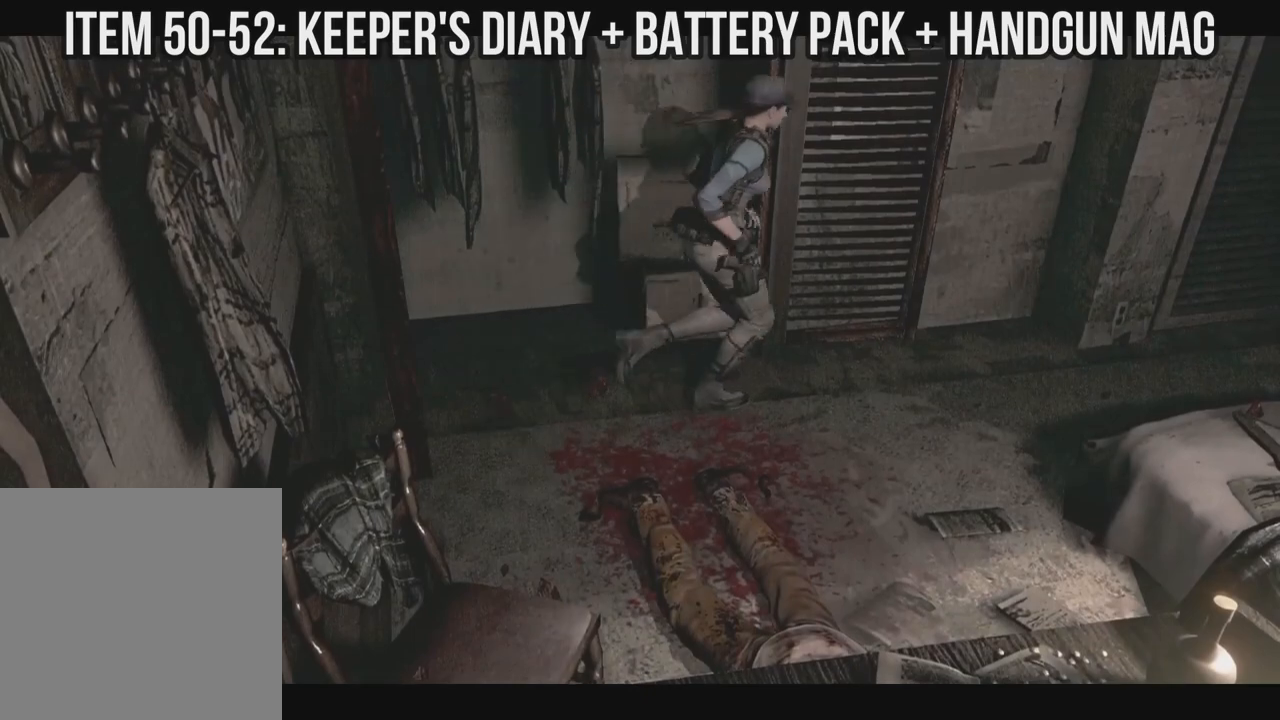
{"buttons": ["X", "DPAD_UP", "DPAD_RIGHT"], "left_stick": "center", "right_stick": "center", "events": [[67, "DPAD_RIGHT", "up"], [417, "DPAD_RIGHT", "down"]]}
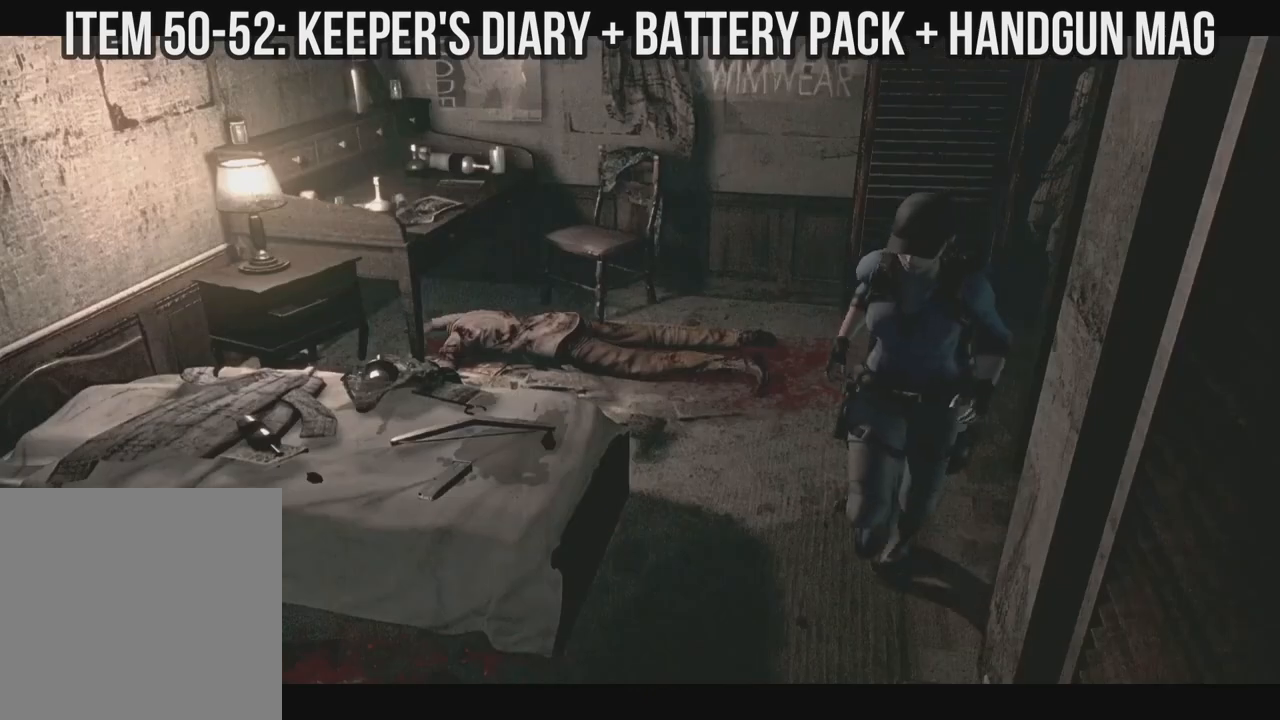
{"buttons": ["DPAD_RIGHT"], "left_stick": "center", "right_stick": "center", "events": [[233, "X", "up"], [250, "DPAD_UP", "up"]]}
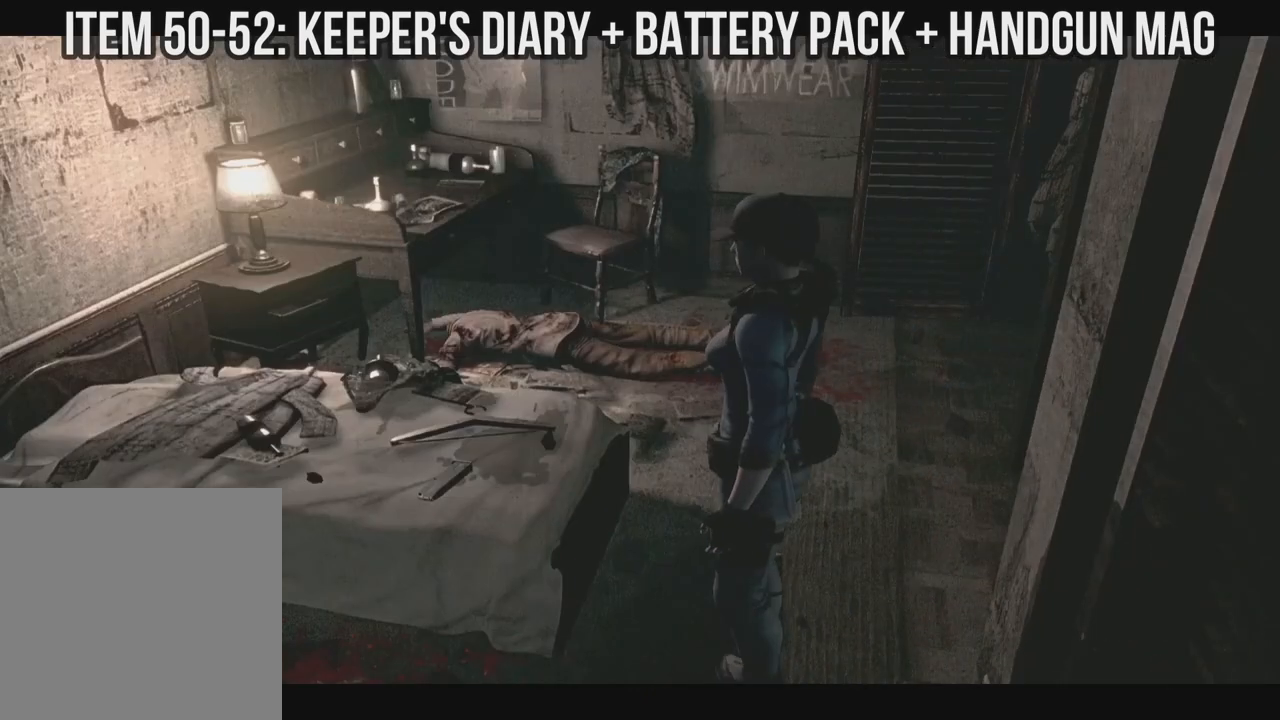
{"buttons": ["A"], "left_stick": "center", "right_stick": "center", "events": [[67, "DPAD_RIGHT", "up"], [267, "A", "down"], [400, "A", "up"], [450, "A", "down"]]}
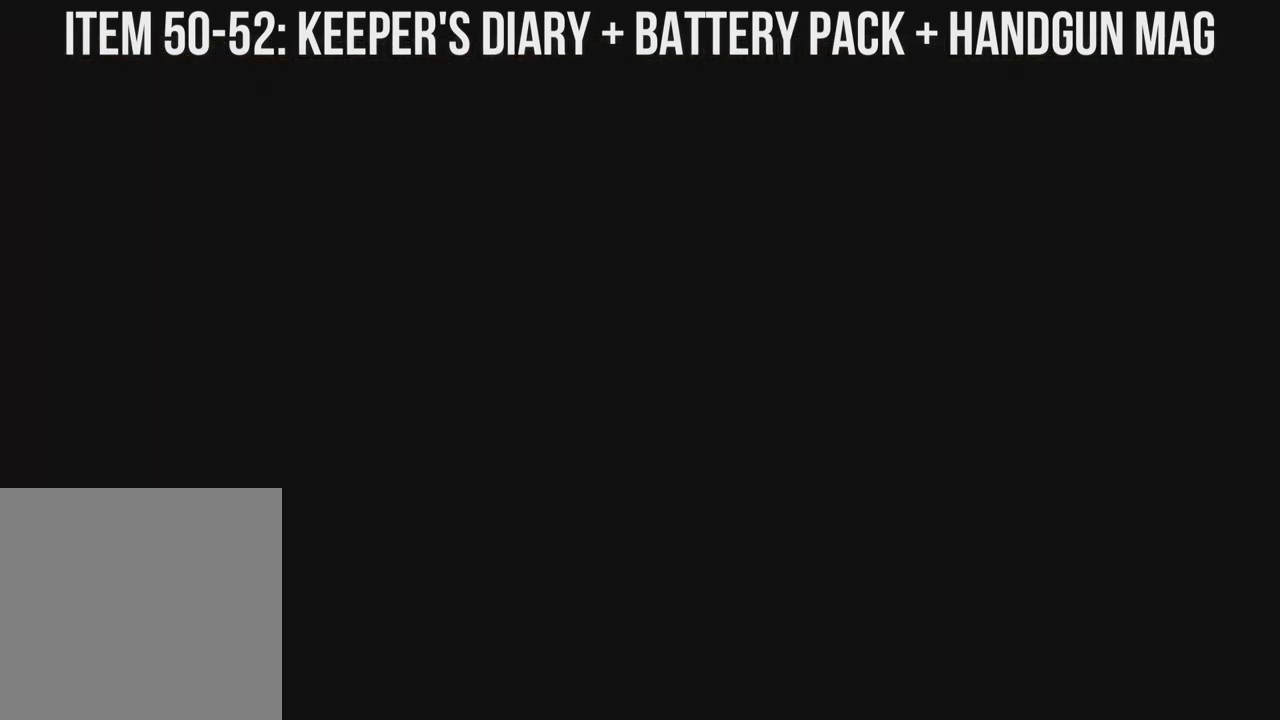
{"buttons": [], "left_stick": "center", "right_stick": "center", "events": [[350, "A", "up"], [417, "A", "down"], [483, "A", "up"]]}
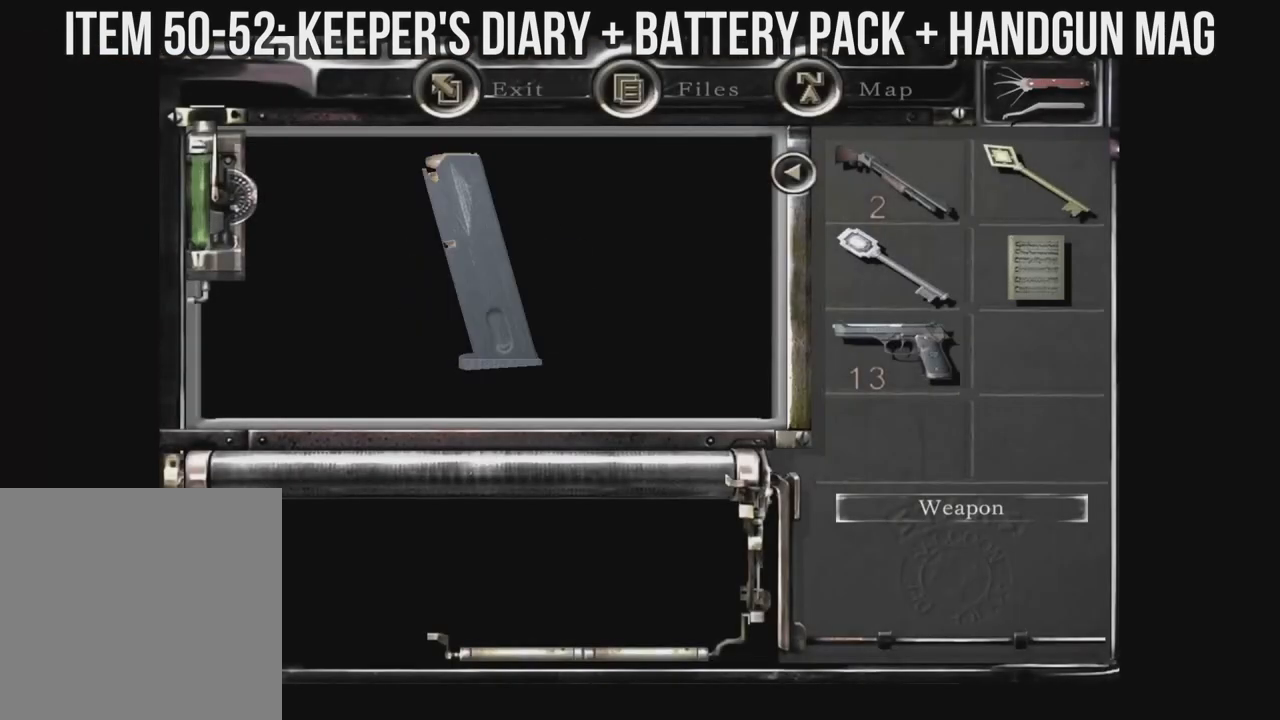
{"buttons": [], "left_stick": "center", "right_stick": "center", "events": [[67, "A", "down"], [167, "A", "up"], [250, "A", "down"], [333, "A", "up"], [400, "A", "down"], [500, "A", "up"]]}
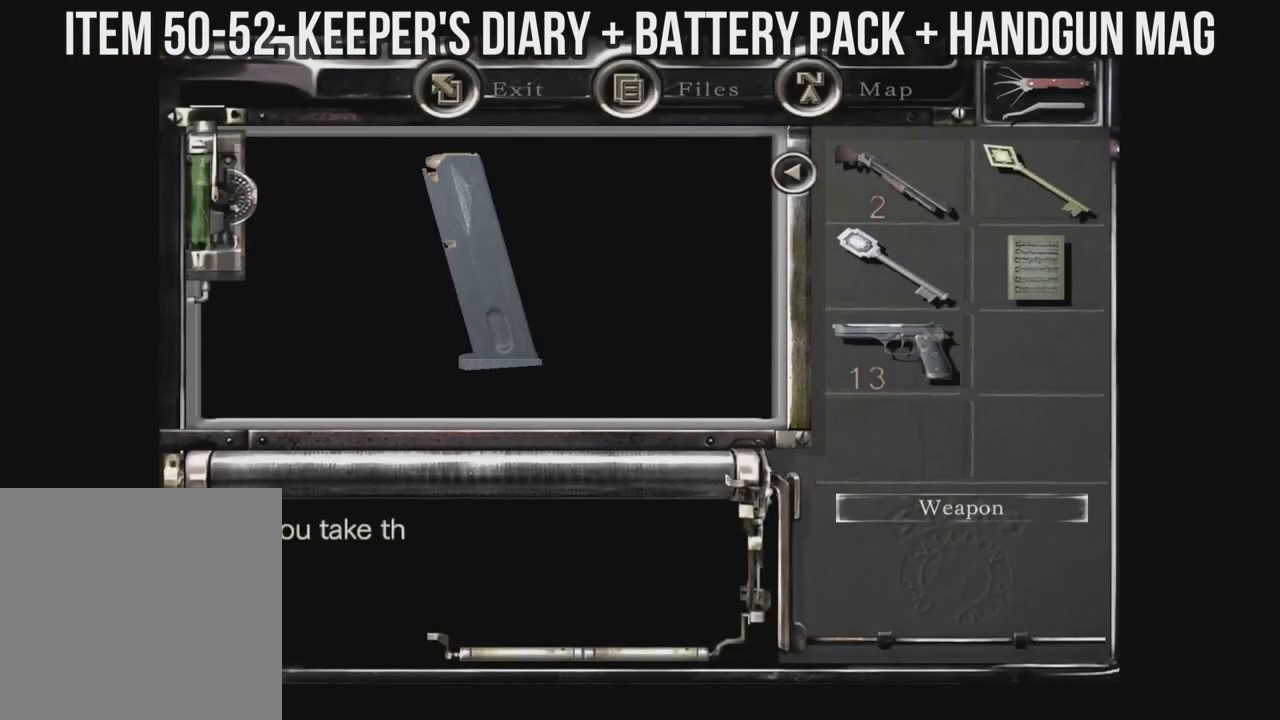
{"buttons": [], "left_stick": "center", "right_stick": "center", "events": [[67, "A", "down"], [167, "A", "up"], [233, "A", "down"], [333, "A", "up"], [400, "A", "down"], [483, "A", "up"]]}
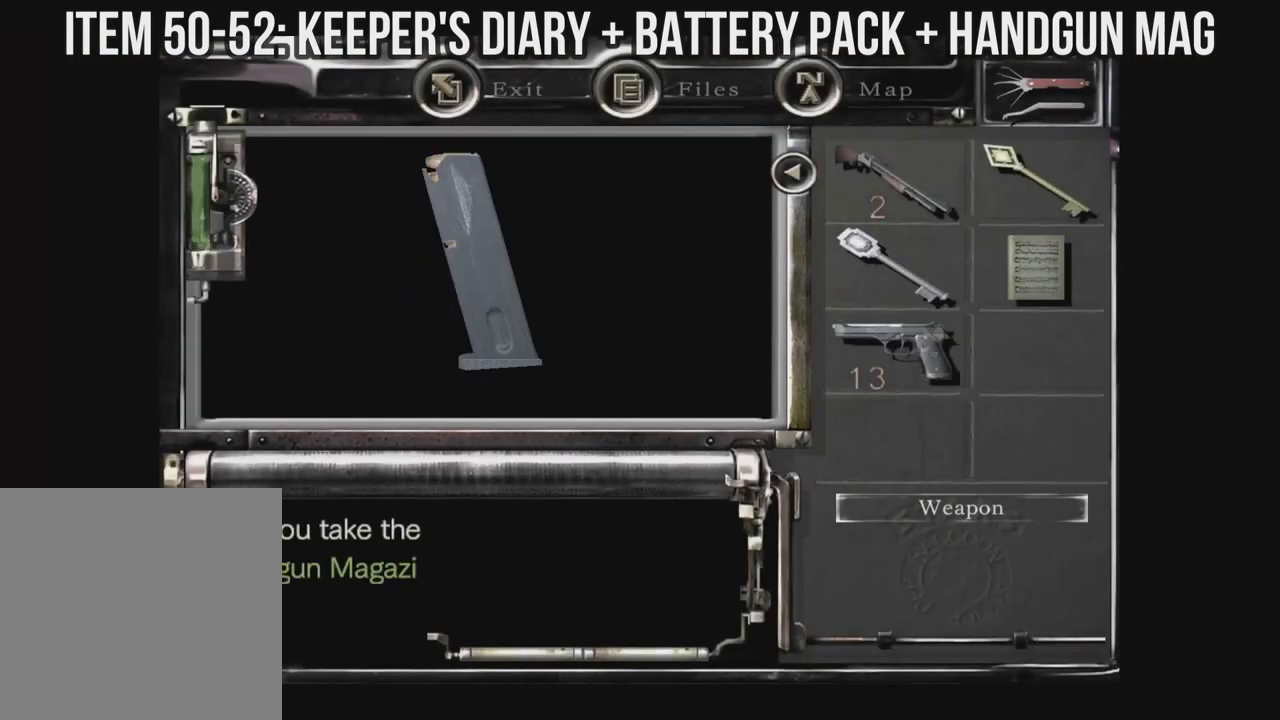
{"buttons": ["A"], "left_stick": "center", "right_stick": "center", "events": [[50, "A", "down"], [133, "A", "up"], [200, "A", "down"], [283, "A", "up"], [333, "A", "down"], [417, "A", "up"], [483, "A", "down"]]}
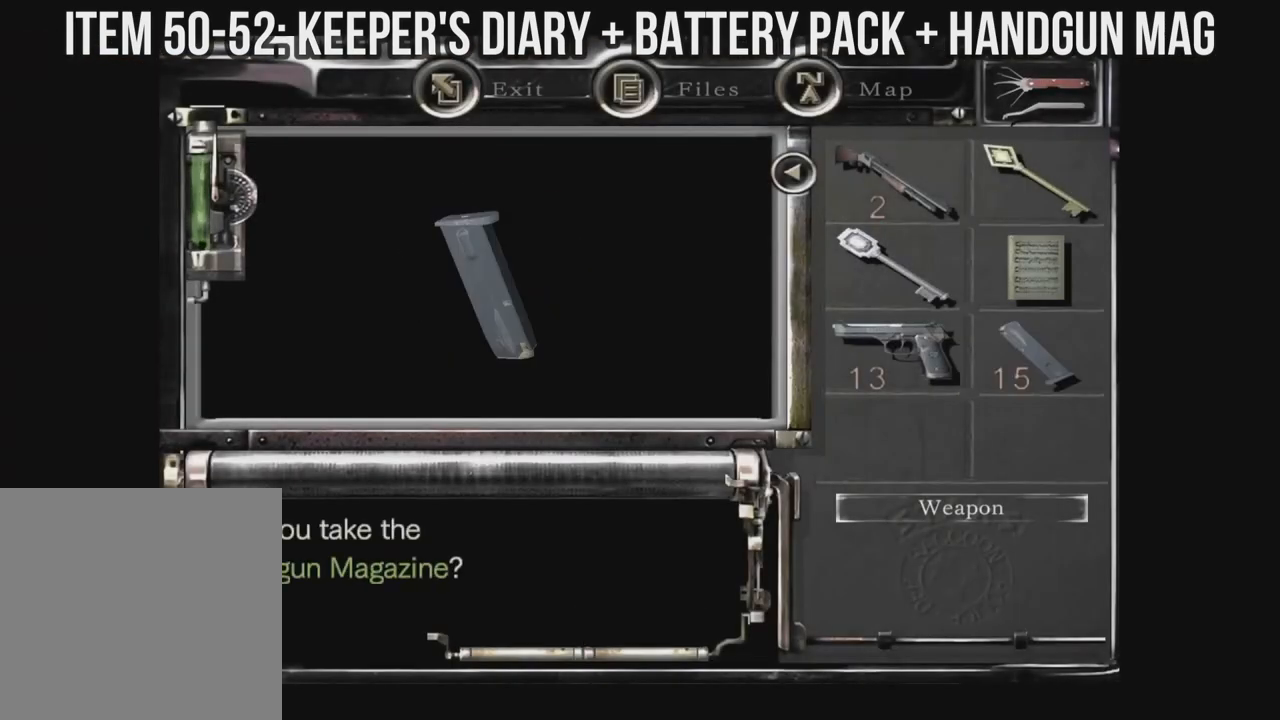
{"buttons": ["DPAD_LEFT"], "left_stick": "center", "right_stick": "center", "events": [[83, "A", "up"], [150, "A", "down"], [200, "DPAD_LEFT", "down"], [250, "A", "up"]]}
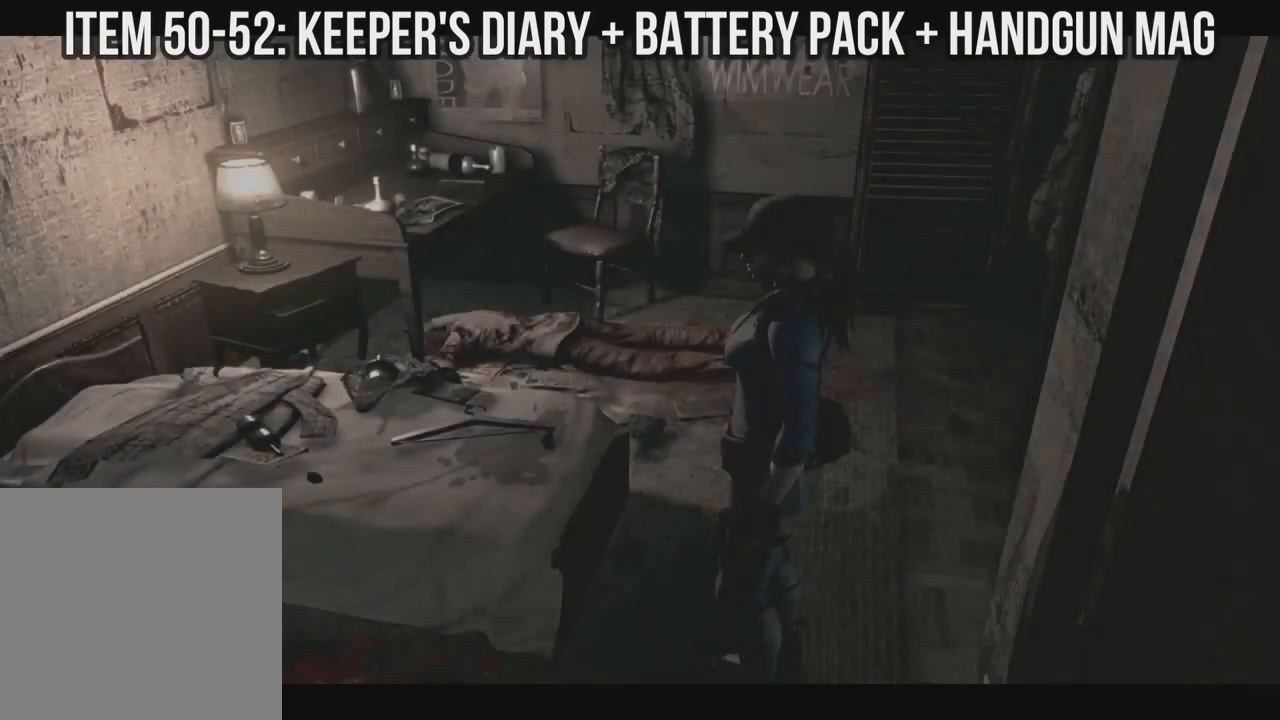
{"buttons": ["L2"], "left_stick": "center", "right_stick": "center", "events": [[100, "Y", "down"], [133, "DPAD_LEFT", "up"], [283, "Y", "up"], [467, "L2", "down"]]}
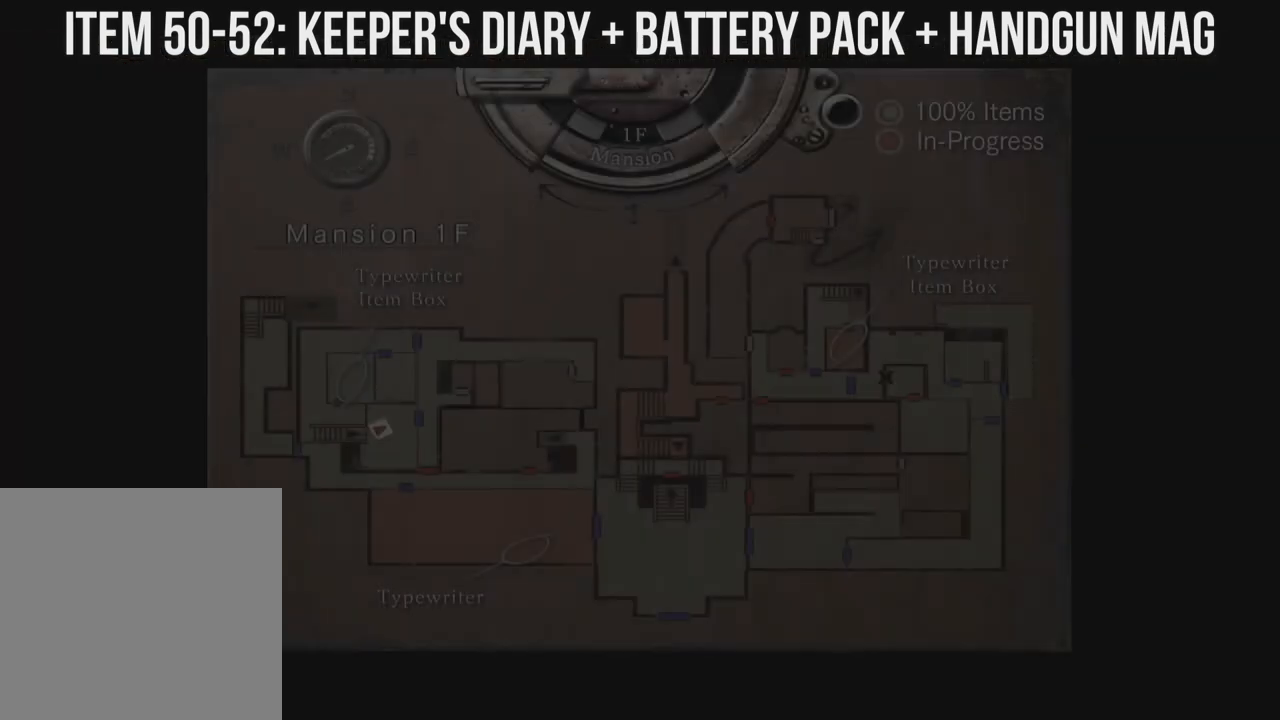
{"buttons": [], "left_stick": "center", "right_stick": "center", "events": [[333, "L2", "up"]]}
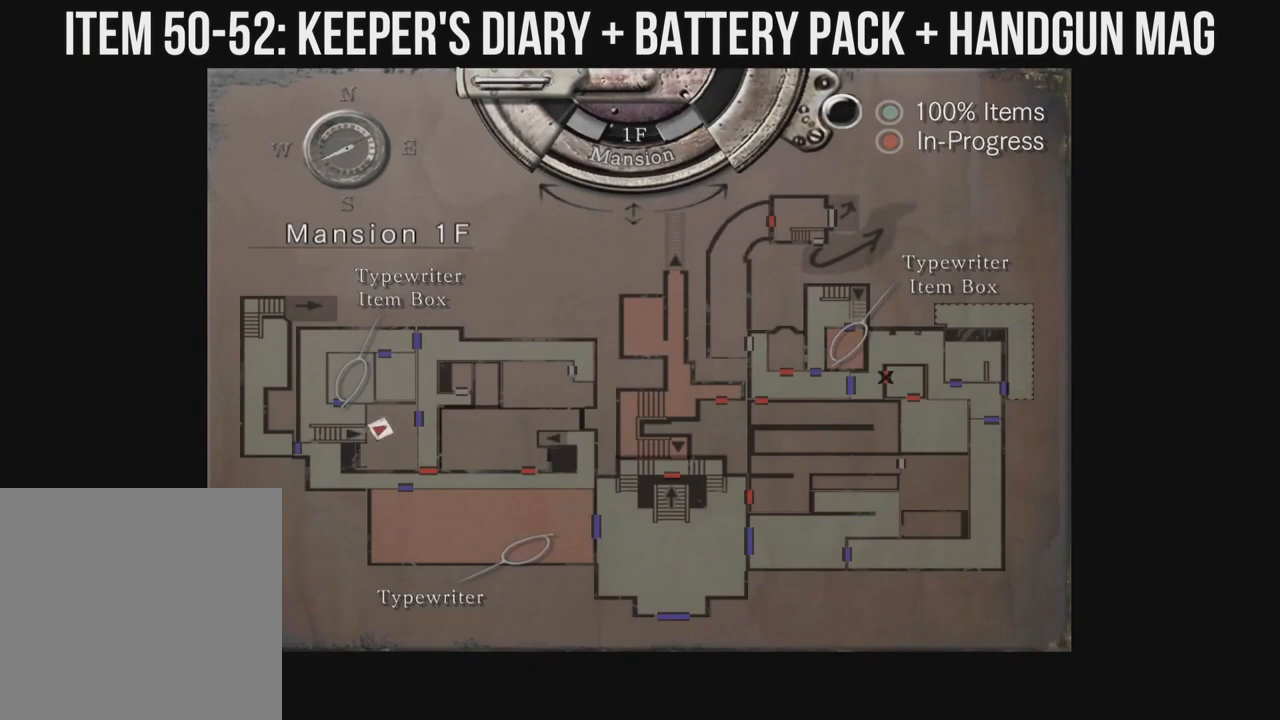
{"buttons": [], "left_stick": "center", "right_stick": "center", "events": []}
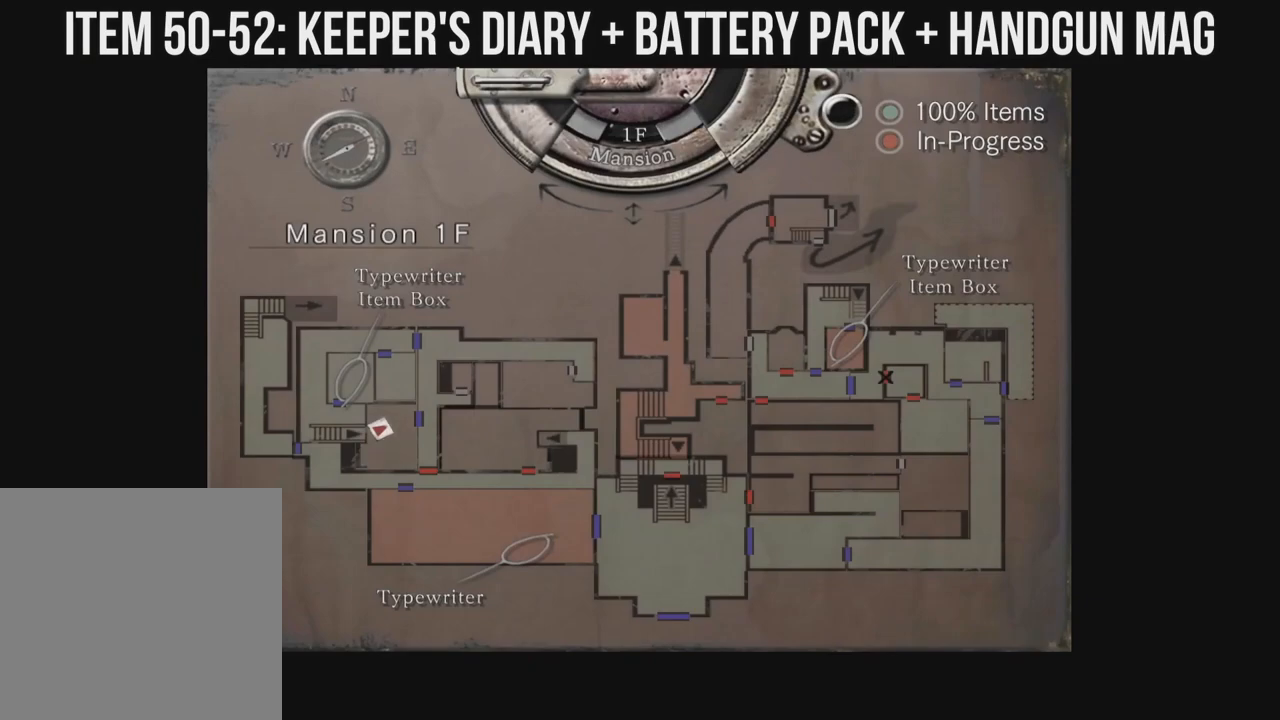
{"buttons": [], "left_stick": "center", "right_stick": "center", "events": []}
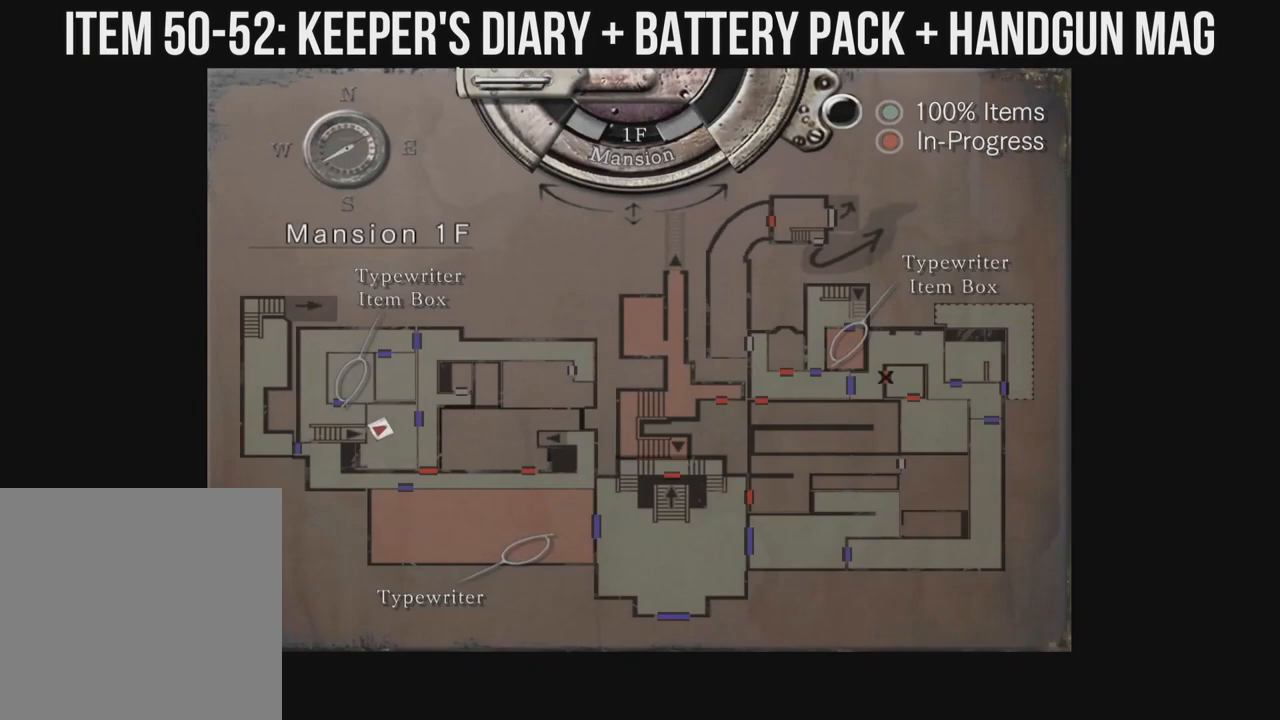
{"buttons": [], "left_stick": "center", "right_stick": "center", "events": []}
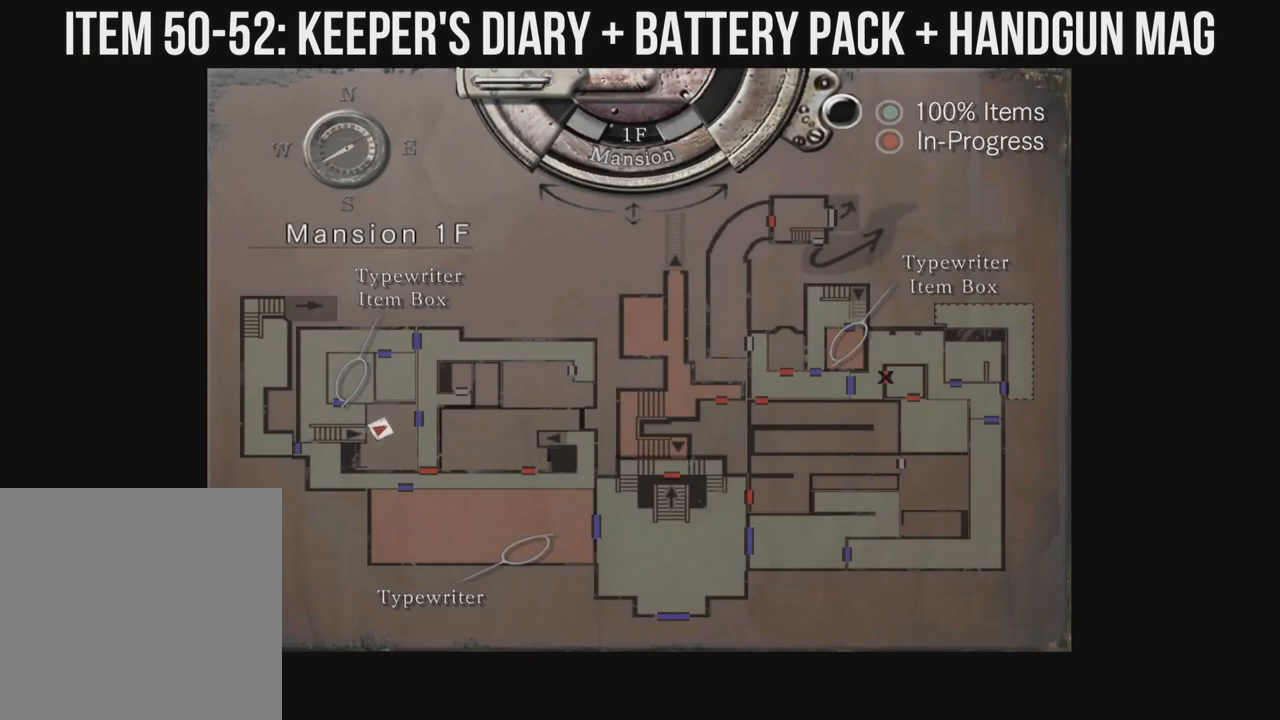
{"buttons": ["X", "DPAD_UP", "DPAD_LEFT"], "left_stick": "center", "right_stick": "center", "events": [[67, "B", "down"], [167, "B", "up"], [217, "B", "down"], [333, "B", "up"], [450, "DPAD_LEFT", "down"], [467, "X", "down"], [500, "DPAD_UP", "down"]]}
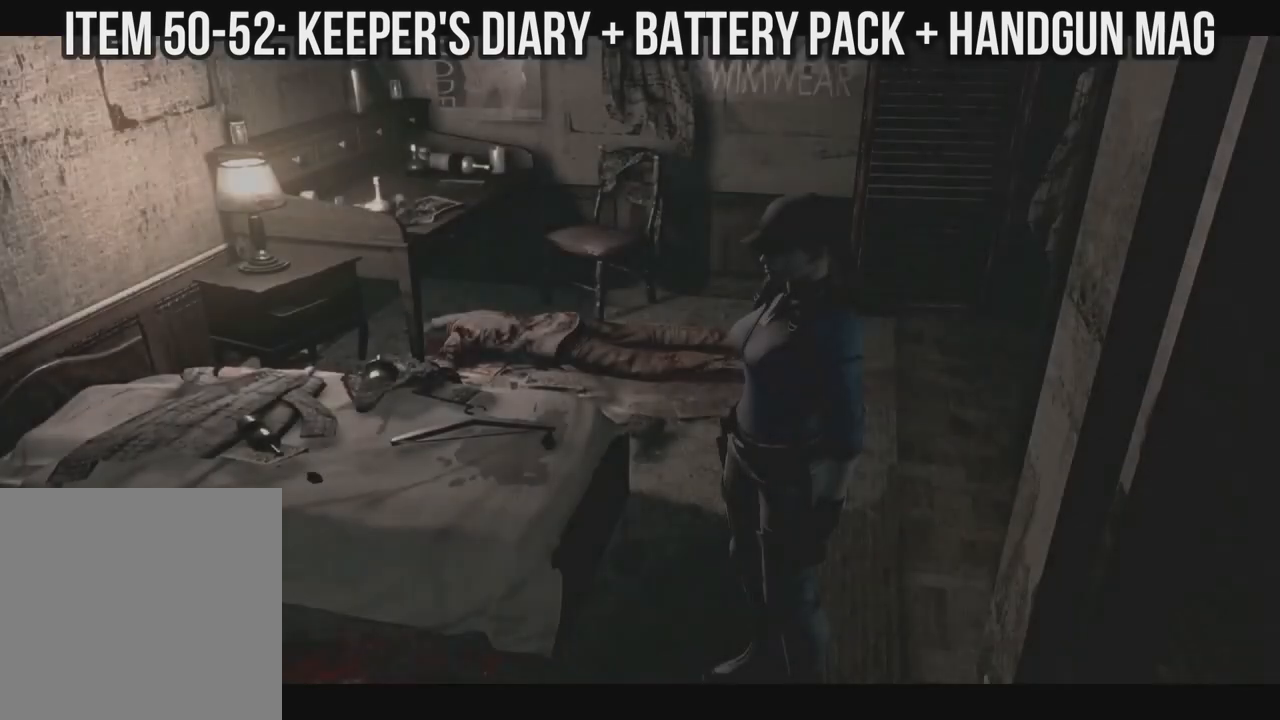
{"buttons": ["X", "DPAD_UP", "DPAD_RIGHT"], "left_stick": "center", "right_stick": "center", "events": [[233, "DPAD_LEFT", "up"], [483, "DPAD_RIGHT", "down"]]}